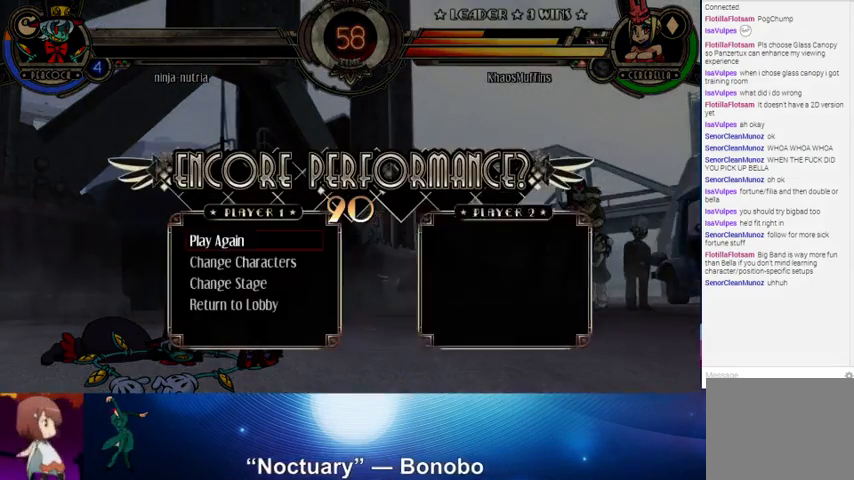
Gameplay with a controller (arcade stick); each line is a JSON object with the inputs held at the frame after it. "events" lists button and stick changes between this image and that frame as [ms after this image, input, new state], when the widget could be followed in between. Not read: L3 LK R3.
{"buttons": [], "left_stick": "center", "events": [[33, "CROSS", "down"], [167, "CROSS", "up"], [333, "CROSS", "down"], [433, "CROSS", "up"]]}
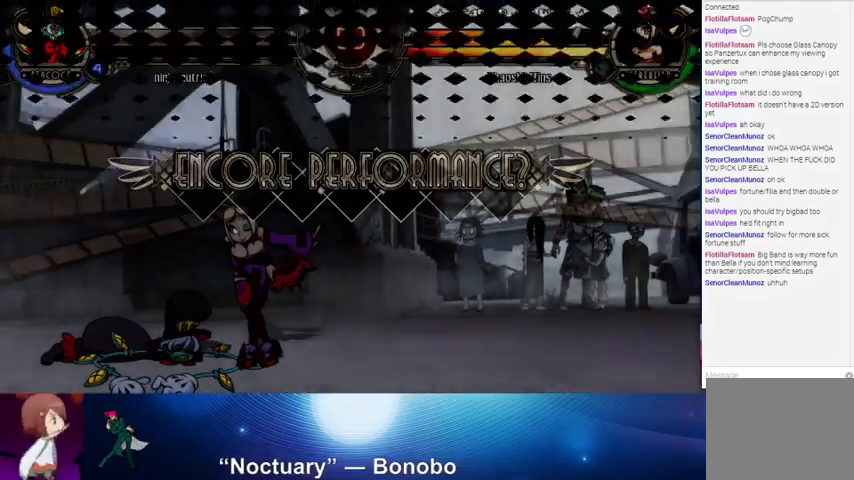
{"buttons": [], "left_stick": "center", "events": []}
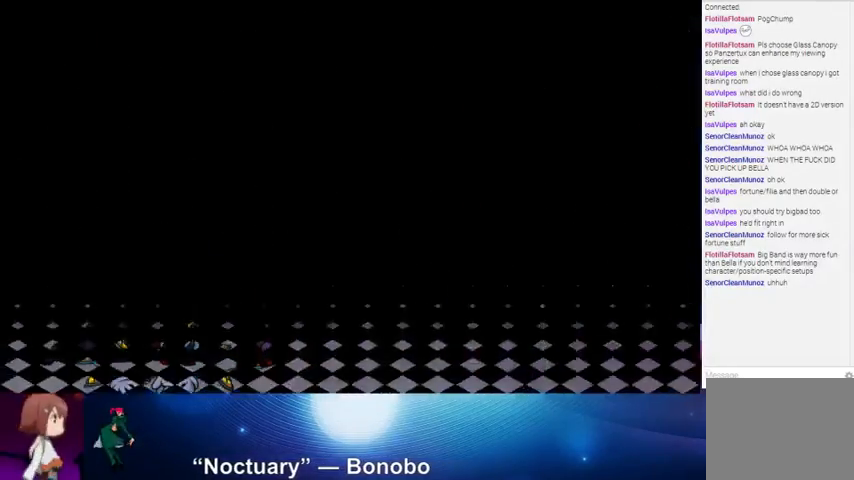
{"buttons": [], "left_stick": "center", "events": []}
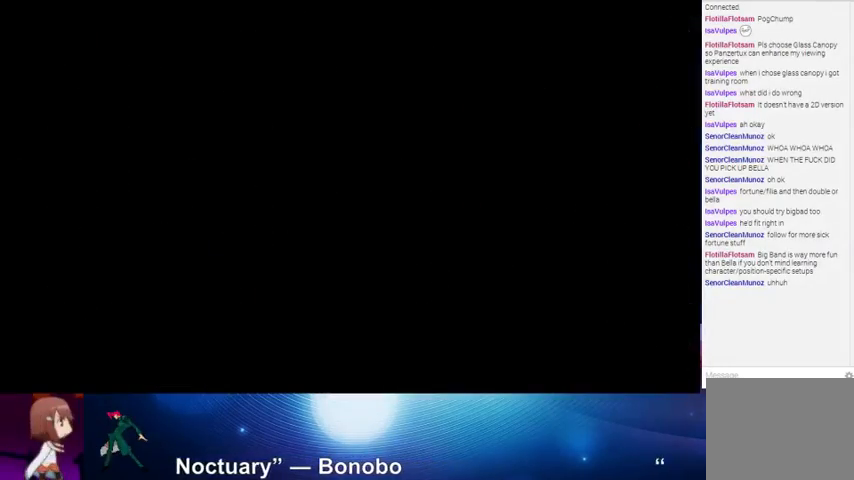
{"buttons": [], "left_stick": "center", "events": []}
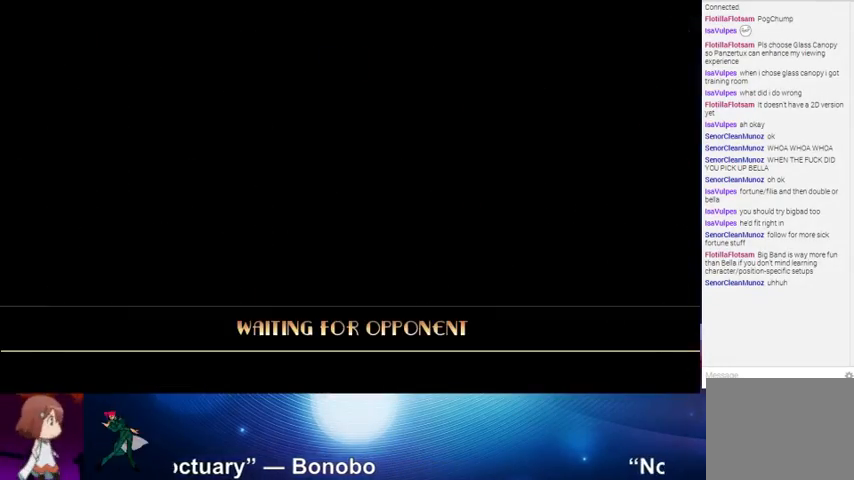
{"buttons": [], "left_stick": "center", "events": []}
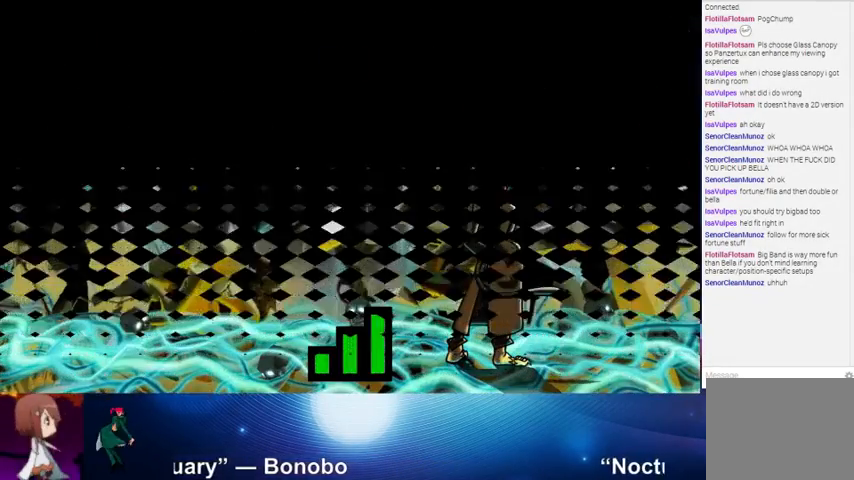
{"buttons": [], "left_stick": "center", "events": []}
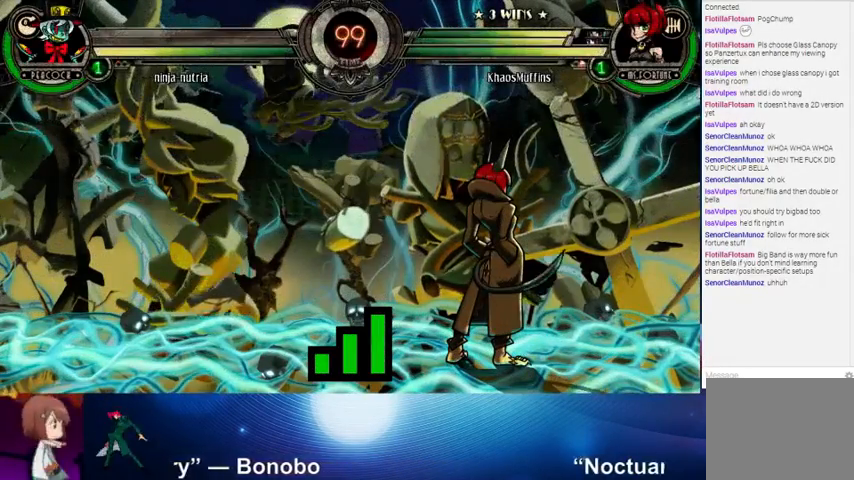
{"buttons": [], "left_stick": "center", "events": []}
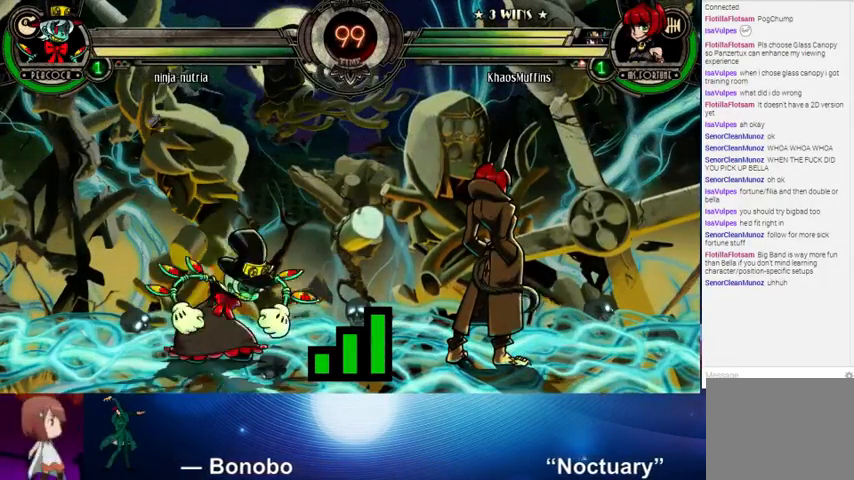
{"buttons": [], "left_stick": "center", "events": []}
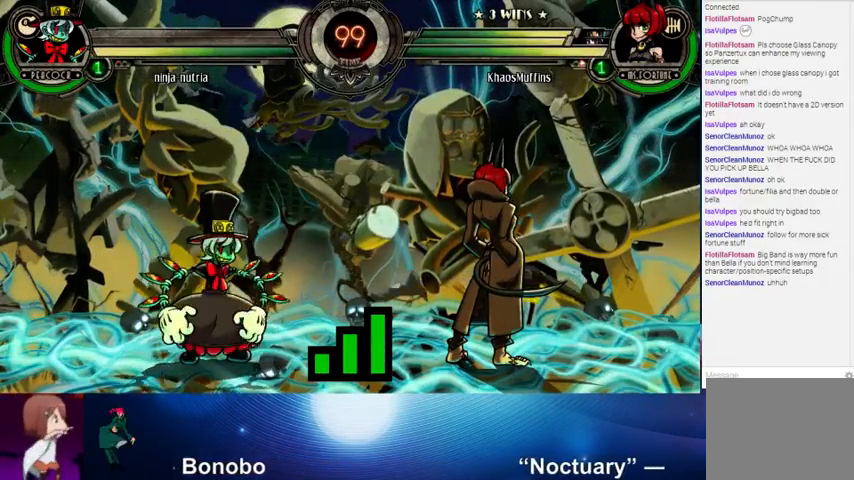
{"buttons": [], "left_stick": "center", "events": []}
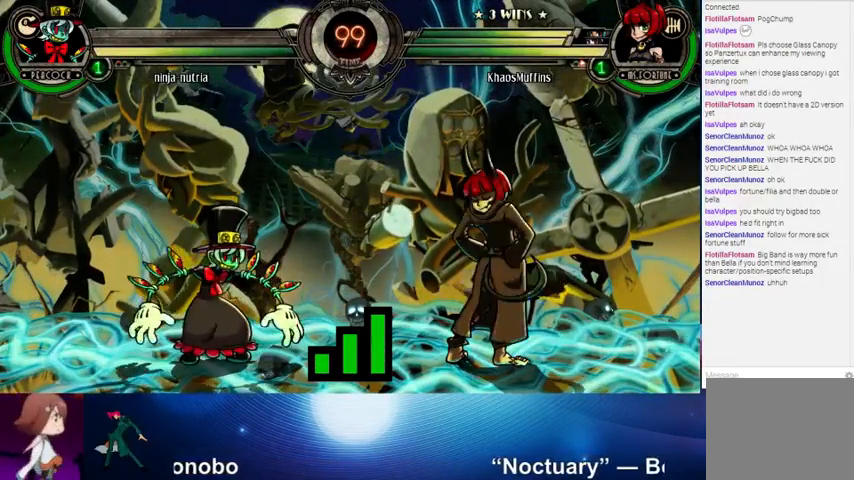
{"buttons": [], "left_stick": "center", "events": []}
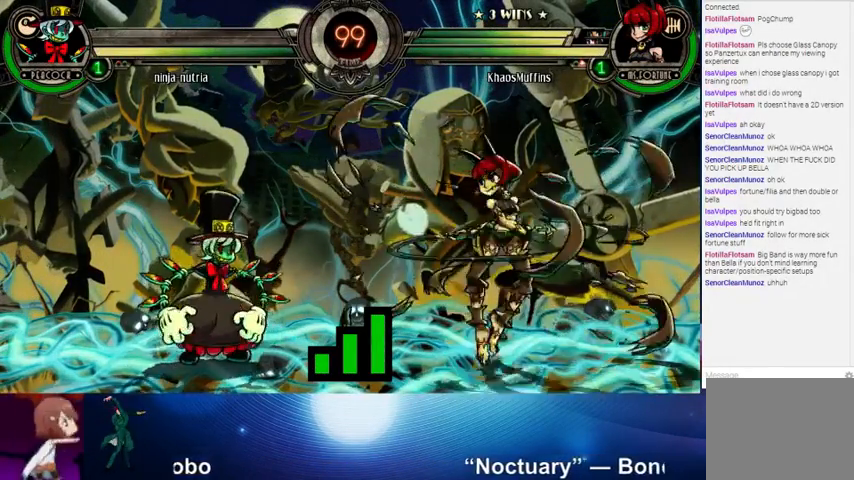
{"buttons": [], "left_stick": "center", "events": []}
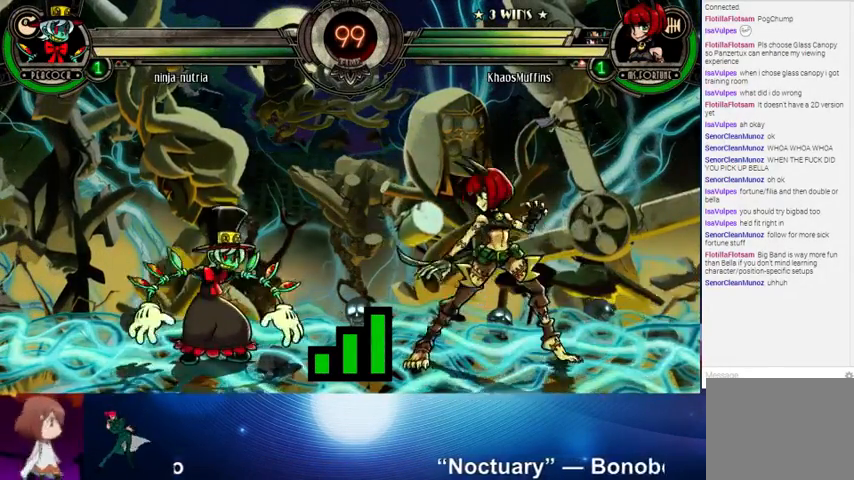
{"buttons": [], "left_stick": "center", "events": [[100, "left_stick", "left"], [200, "left_stick", "center"]]}
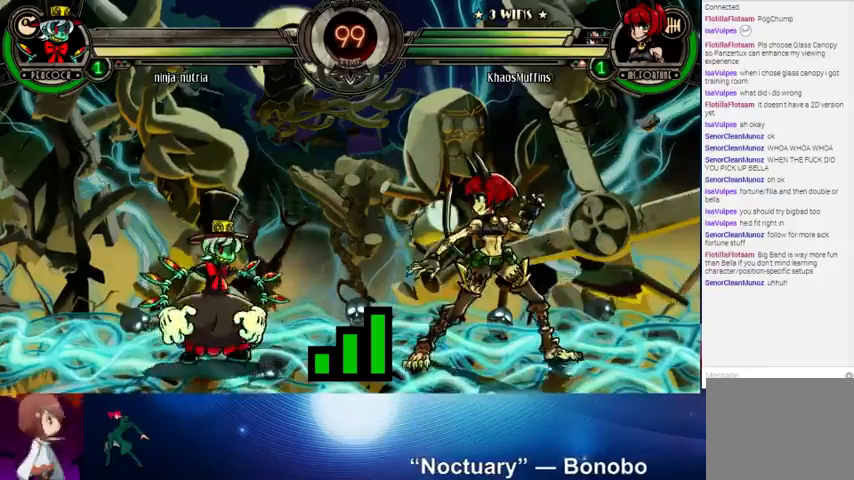
{"buttons": ["SQUARE", "TRIANGLE"], "left_stick": "center", "events": [[33, "TRIANGLE", "down"], [100, "SQUARE", "down"], [133, "TRIANGLE", "up"], [200, "SQUARE", "up"], [233, "TRIANGLE", "down"], [300, "SQUARE", "down"], [333, "TRIANGLE", "up"], [400, "SQUARE", "up"], [400, "TRIANGLE", "down"], [467, "SQUARE", "down"]]}
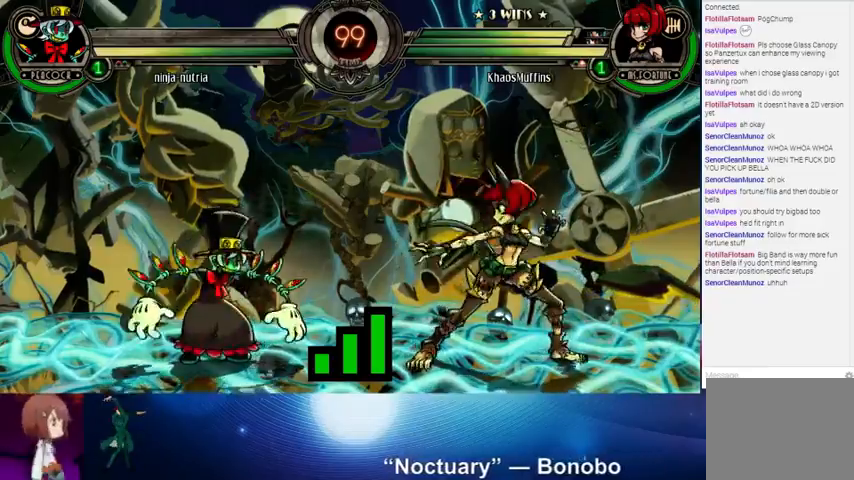
{"buttons": [], "left_stick": "center", "events": [[33, "TRIANGLE", "up"], [67, "SQUARE", "up"], [67, "TRIANGLE", "down"], [133, "SQUARE", "down"], [200, "SQUARE", "up"], [200, "TRIANGLE", "up"]]}
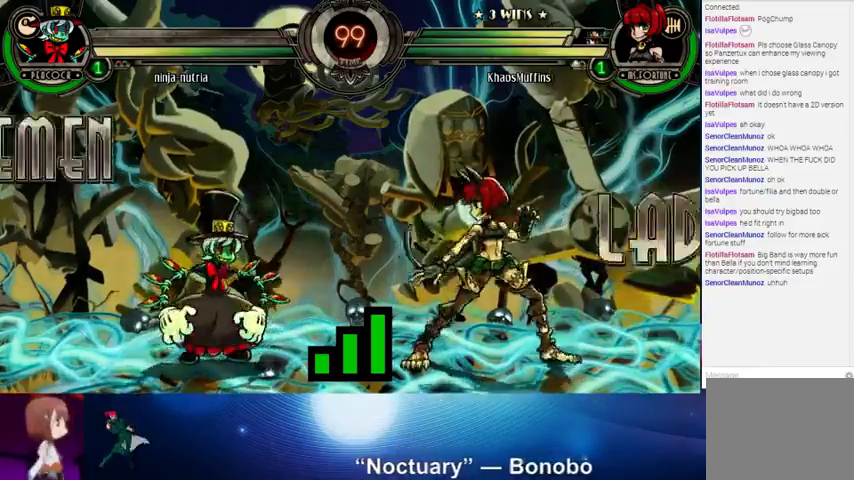
{"buttons": [], "left_stick": "center", "events": []}
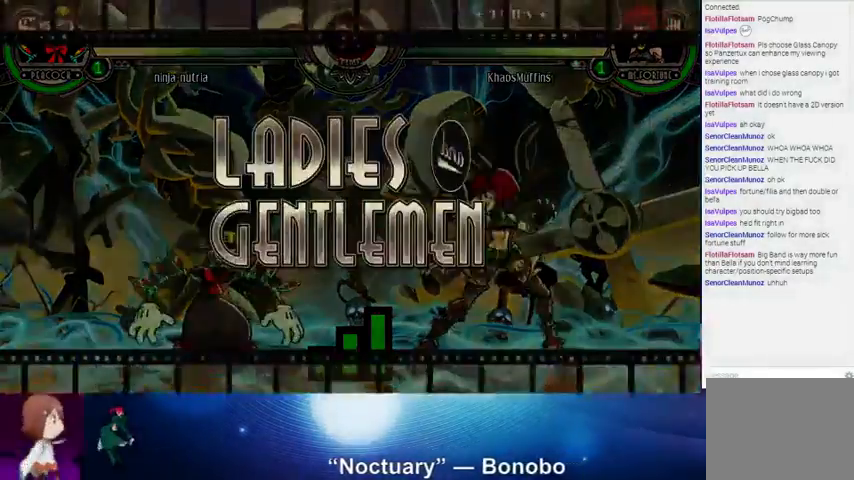
{"buttons": ["SQUARE", "TRIANGLE"], "left_stick": "center", "events": [[67, "TRIANGLE", "down"], [100, "SQUARE", "down"], [133, "TRIANGLE", "up"], [200, "SQUARE", "up"], [267, "TRIANGLE", "down"], [333, "SQUARE", "down"], [400, "SQUARE", "up"], [400, "TRIANGLE", "up"], [433, "TRIANGLE", "down"], [500, "SQUARE", "down"]]}
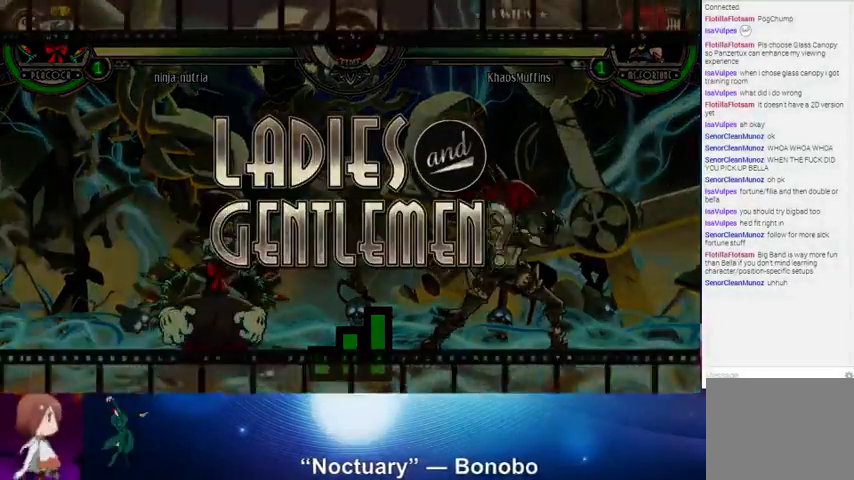
{"buttons": ["SQUARE", "TRIANGLE"], "left_stick": "center", "events": [[67, "TRIANGLE", "up"], [100, "SQUARE", "up"], [100, "TRIANGLE", "down"], [200, "SQUARE", "down"], [233, "TRIANGLE", "up"], [267, "SQUARE", "up"], [300, "TRIANGLE", "down"], [367, "SQUARE", "down"], [367, "TRIANGLE", "up"], [400, "SQUARE", "up"], [433, "TRIANGLE", "down"], [500, "SQUARE", "down"]]}
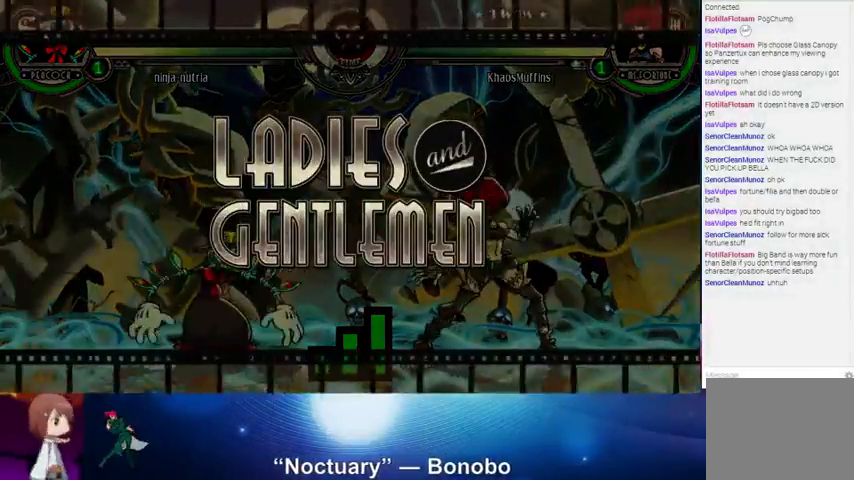
{"buttons": [], "left_stick": "center", "events": [[67, "TRIANGLE", "up"], [100, "SQUARE", "up"], [100, "TRIANGLE", "down"], [133, "SQUARE", "down"], [200, "TRIANGLE", "up"], [267, "SQUARE", "up"], [267, "TRIANGLE", "down"], [333, "SQUARE", "down"], [333, "TRIANGLE", "up"], [400, "SQUARE", "up"]]}
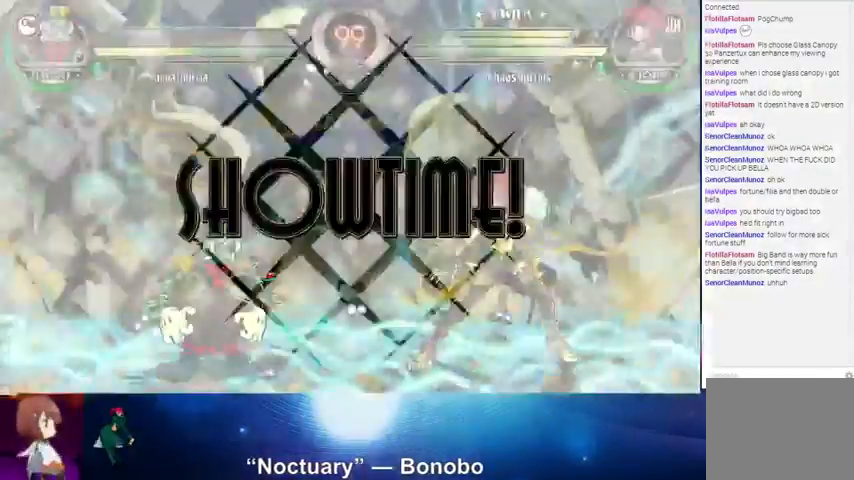
{"buttons": [], "left_stick": "center", "events": []}
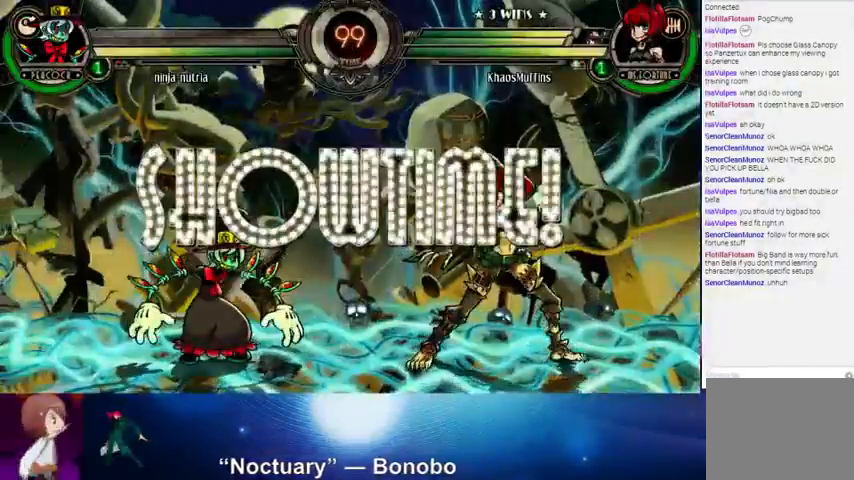
{"buttons": [], "left_stick": "left", "events": [[200, "left_stick", "left"], [267, "left_stick", "center"], [333, "left_stick", "left"]]}
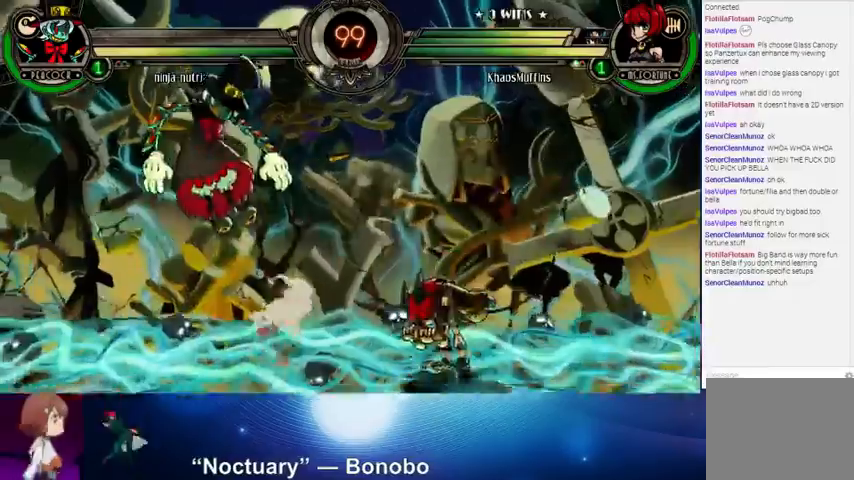
{"buttons": [], "left_stick": "left", "events": [[33, "CROSS", "down"], [33, "left_stick", "down"], [133, "CROSS", "up"], [200, "left_stick", "center"], [300, "left_stick", "left"], [367, "left_stick", "center"], [433, "left_stick", "left"]]}
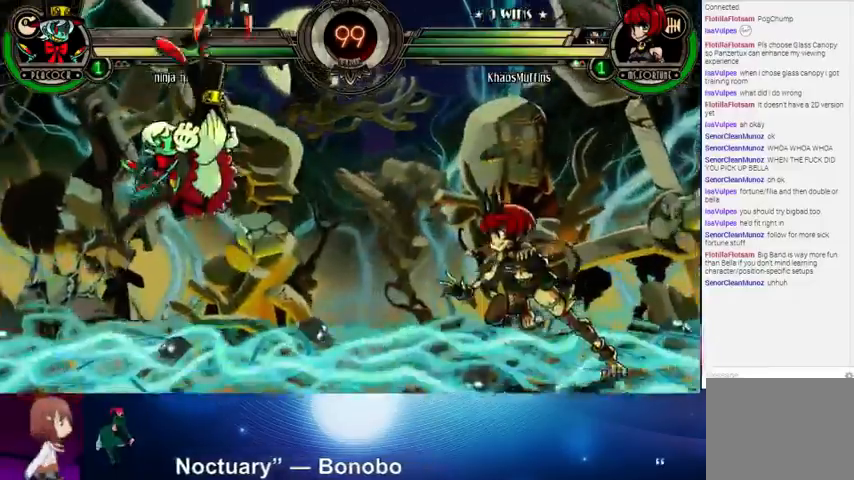
{"buttons": [], "left_stick": "right", "events": [[200, "left_stick", "up-left"], [433, "left_stick", "right"]]}
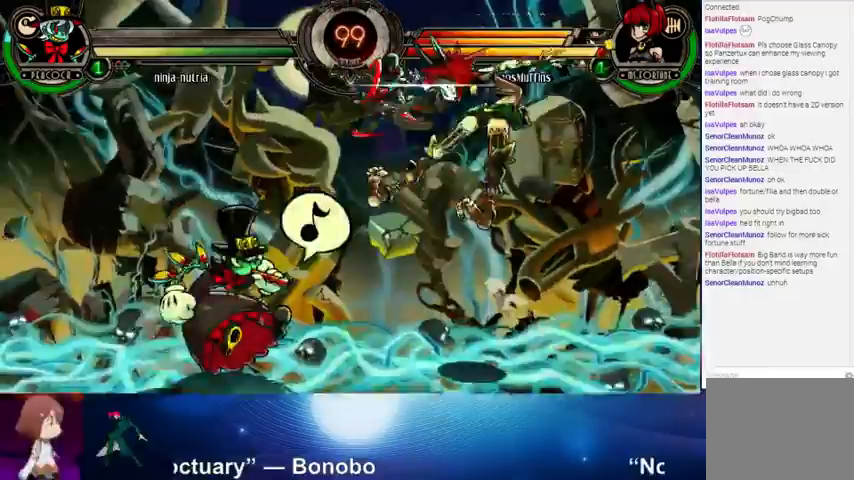
{"buttons": [], "left_stick": "down", "events": [[400, "left_stick", "center"], [500, "left_stick", "down"]]}
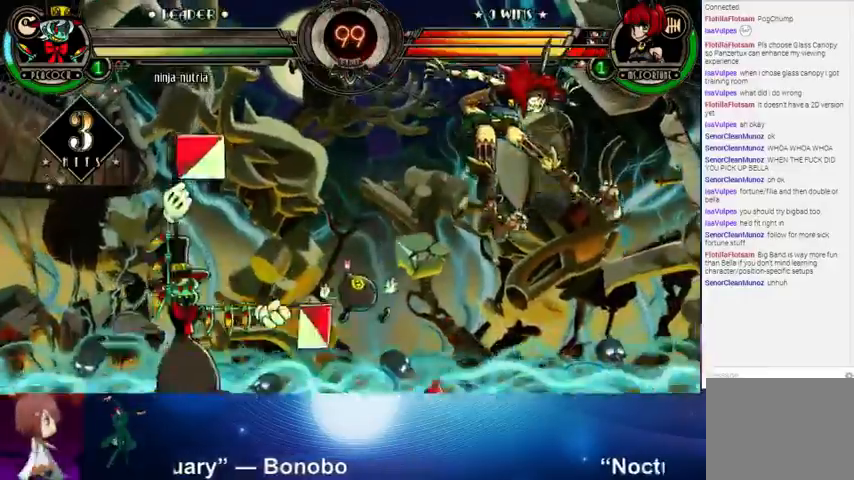
{"buttons": [], "left_stick": "down", "events": [[167, "left_stick", "right"], [267, "left_stick", "up"], [433, "left_stick", "down"]]}
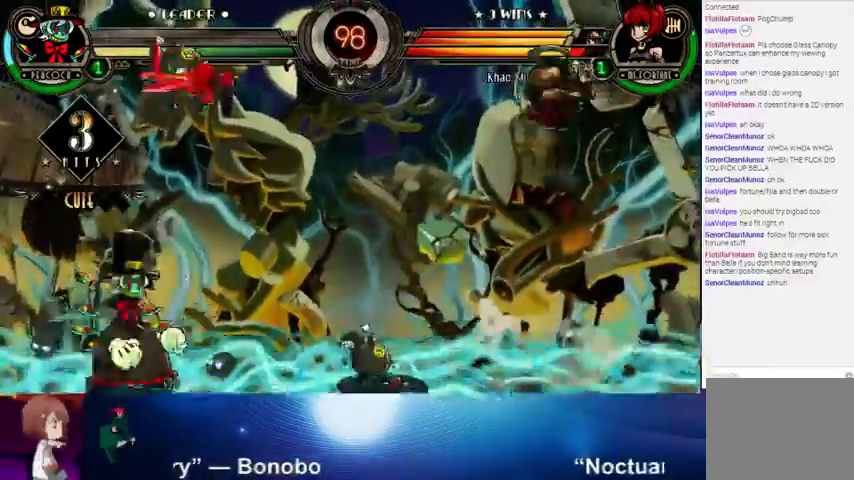
{"buttons": [], "left_stick": "right", "events": [[33, "left_stick", "up-left"], [233, "SQUARE", "down"], [233, "TRIANGLE", "down"], [233, "left_stick", "left"], [400, "SQUARE", "up"], [400, "TRIANGLE", "up"], [400, "left_stick", "center"], [500, "left_stick", "right"]]}
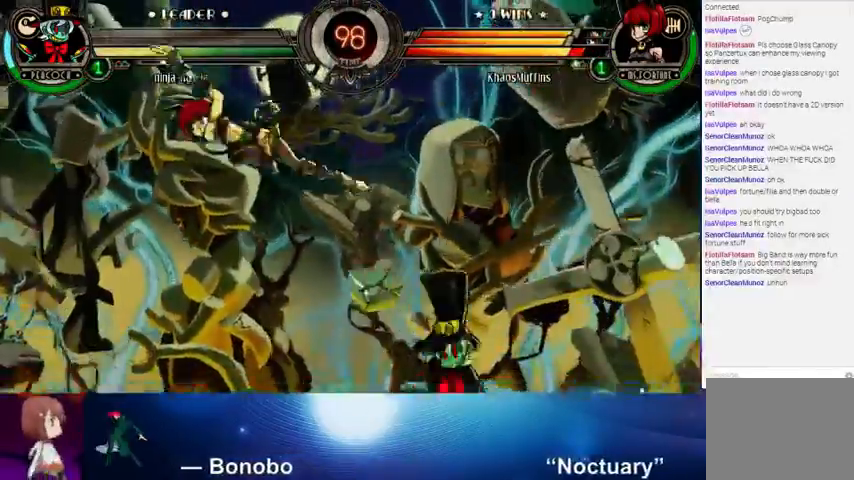
{"buttons": [], "left_stick": "left", "events": [[300, "left_stick", "left"]]}
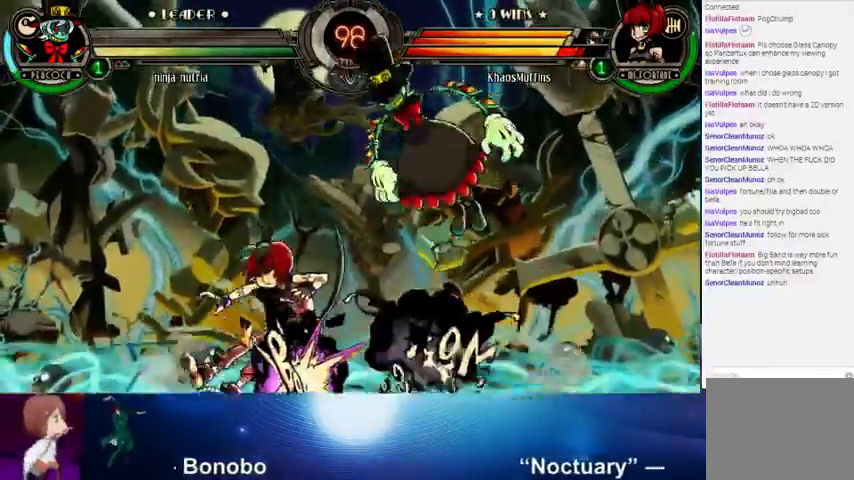
{"buttons": [], "left_stick": "up-left", "events": [[200, "L2", "down"], [267, "L2", "up"], [267, "left_stick", "up-left"]]}
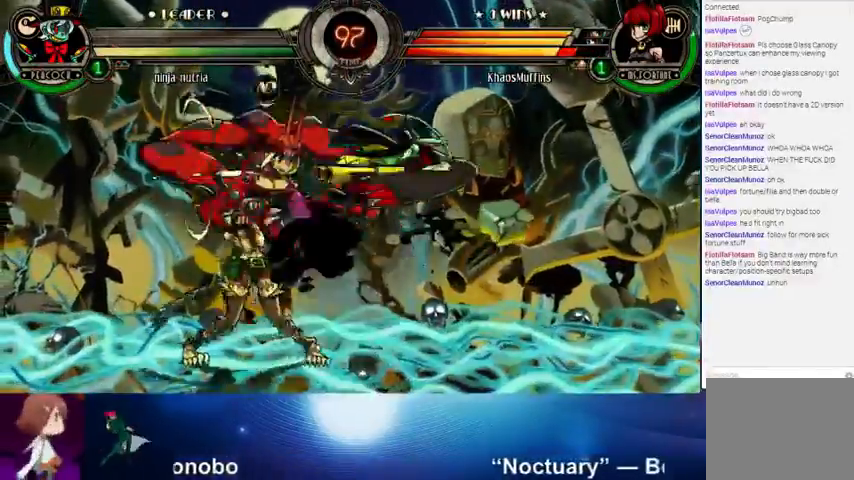
{"buttons": [], "left_stick": "center", "events": [[200, "left_stick", "down-left"], [333, "left_stick", "center"], [400, "left_stick", "right"], [500, "left_stick", "center"]]}
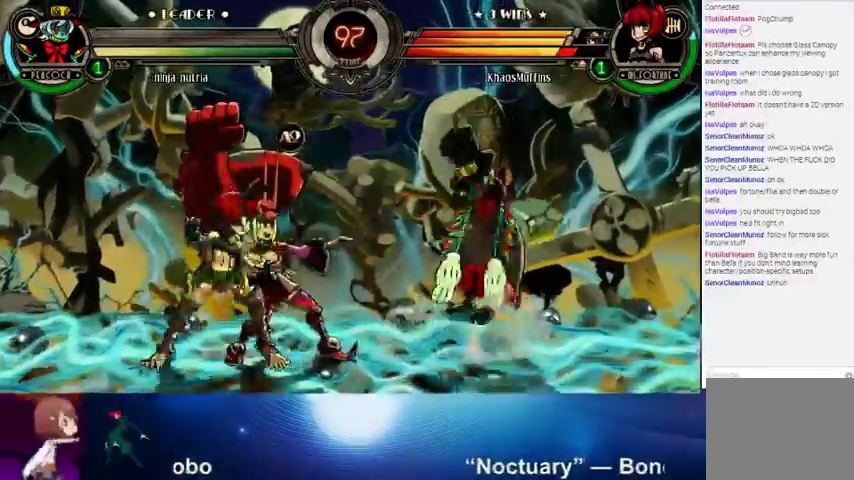
{"buttons": ["CROSS"], "left_stick": "right", "events": [[67, "left_stick", "right"], [200, "left_stick", "up-right"], [467, "CROSS", "down"], [467, "left_stick", "right"]]}
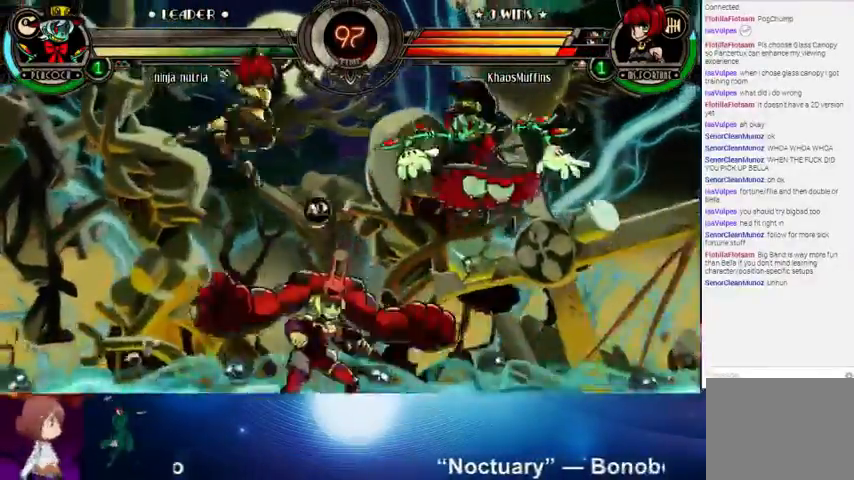
{"buttons": [], "left_stick": "down", "events": [[67, "CROSS", "up"], [167, "SQUARE", "down"], [167, "TRIANGLE", "down"], [233, "SQUARE", "up"], [267, "TRIANGLE", "up"], [333, "CROSS", "down"], [433, "CROSS", "up"], [500, "left_stick", "down"]]}